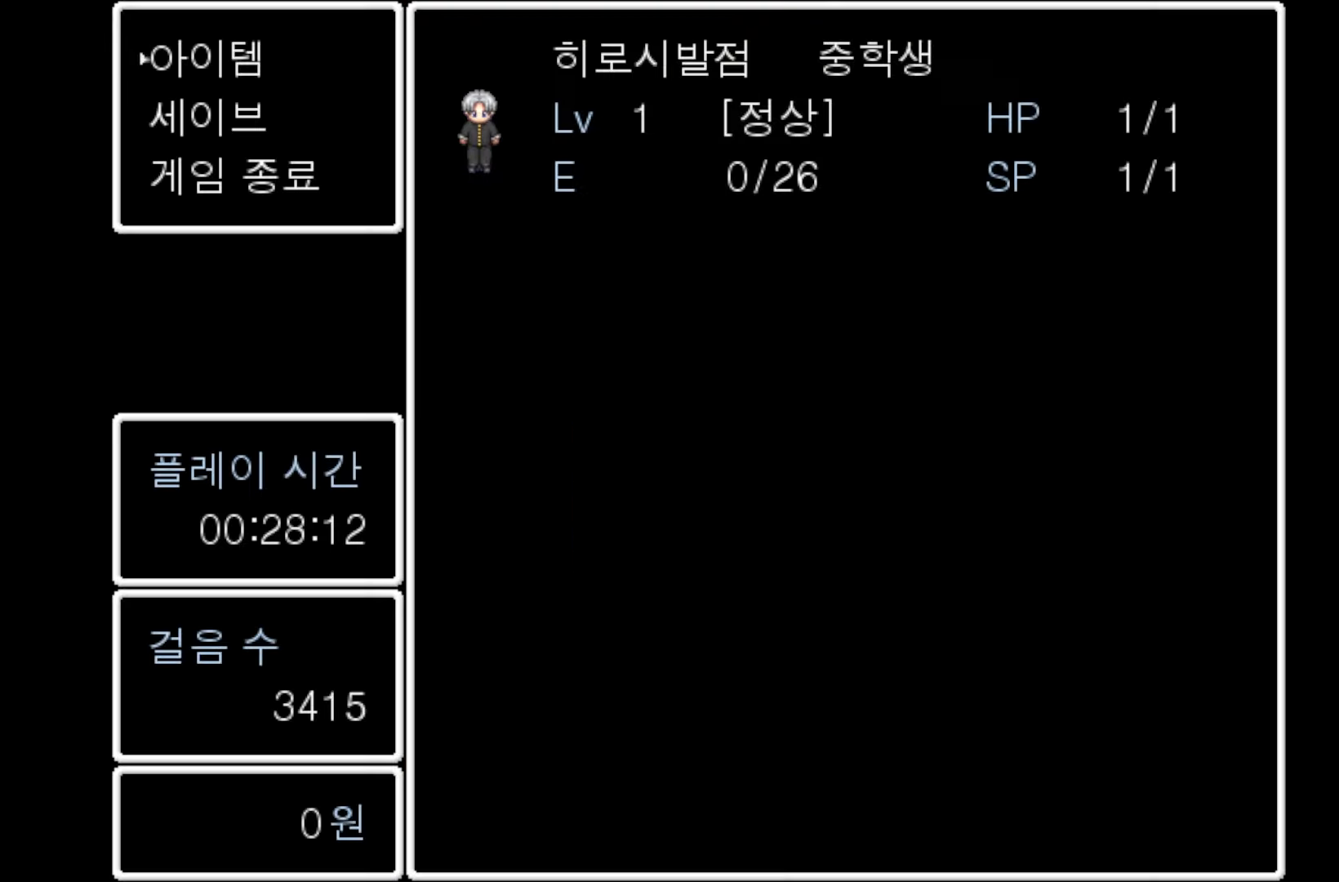
Gameplay with keyboard and mouse; each line is a JSON object with the keys held at the frame after it. "events" lists presses ("down") and releases ("up") of "1", "2", "3", "4", "5", "6", "7", "a", "d", "e", "q", "r", "s", "space" and "w" between this image and that frame as [ms after this image, input, new state], when the widget could be followed in between. No other keys are recorded. Mouse buttons are not recorded. Not read: mouse_move.
{"keys": ["space"], "events": [[400, "space", "down"]]}
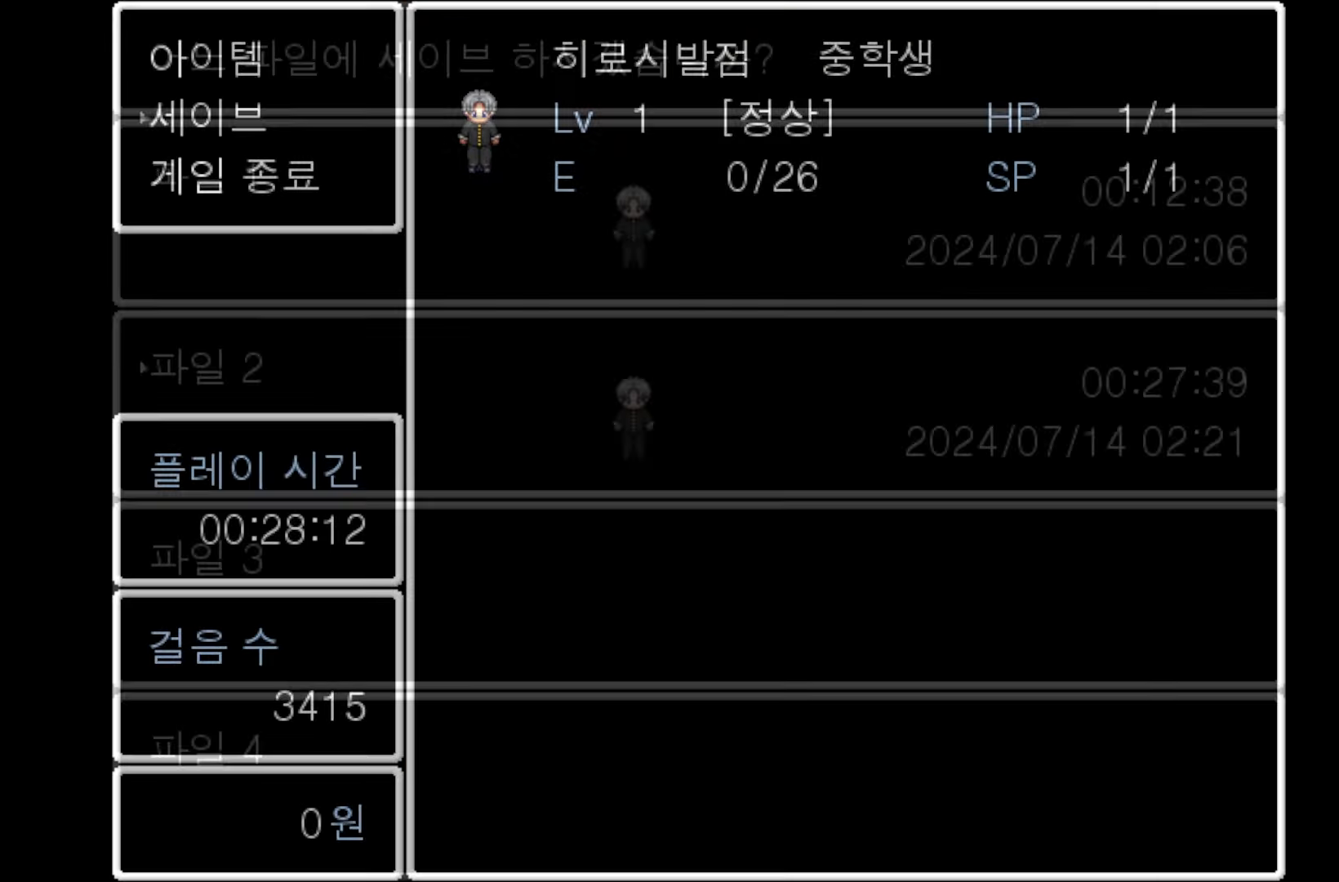
{"keys": ["space"], "events": [[50, "space", "up"], [417, "space", "down"]]}
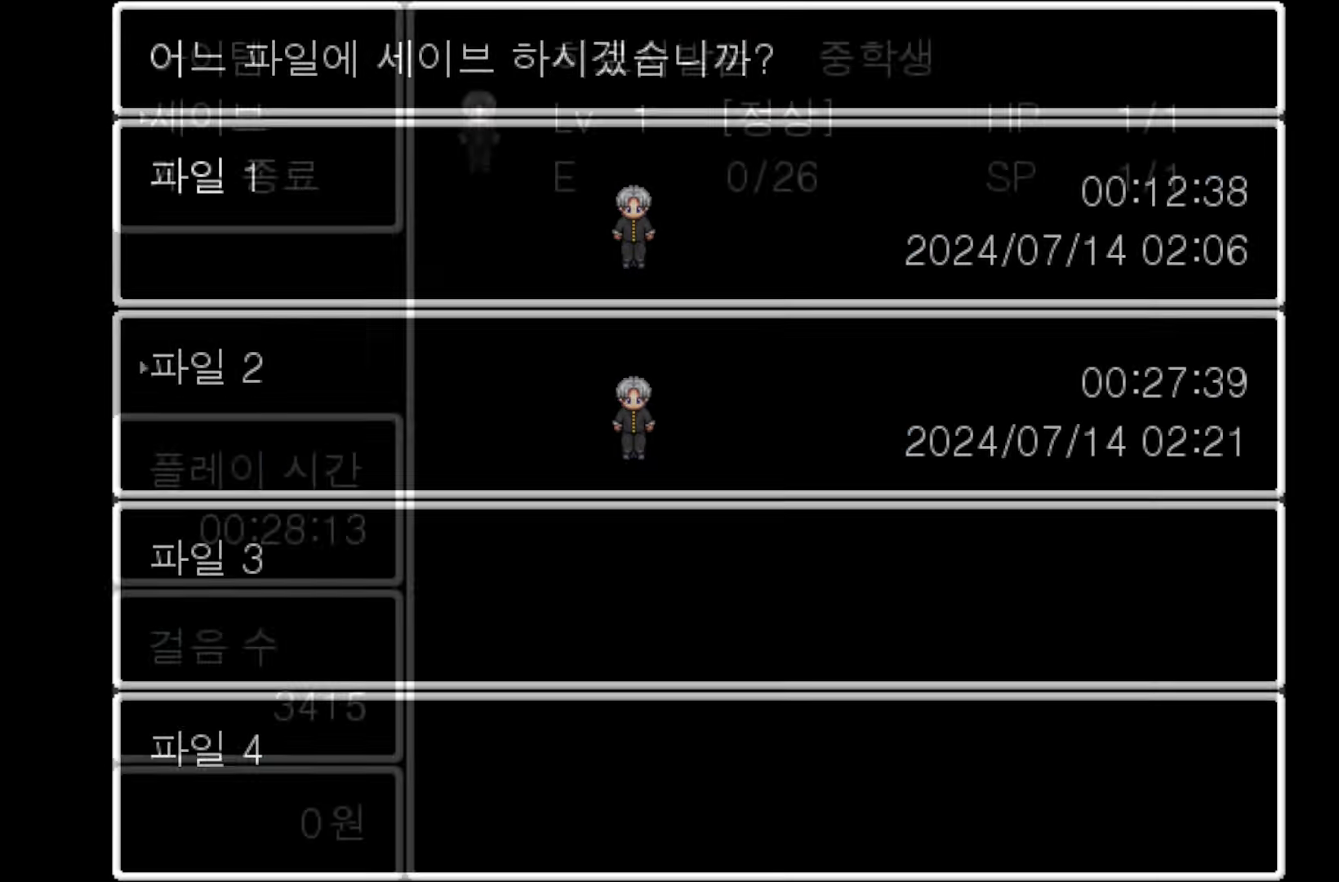
{"keys": [], "events": [[50, "space", "up"]]}
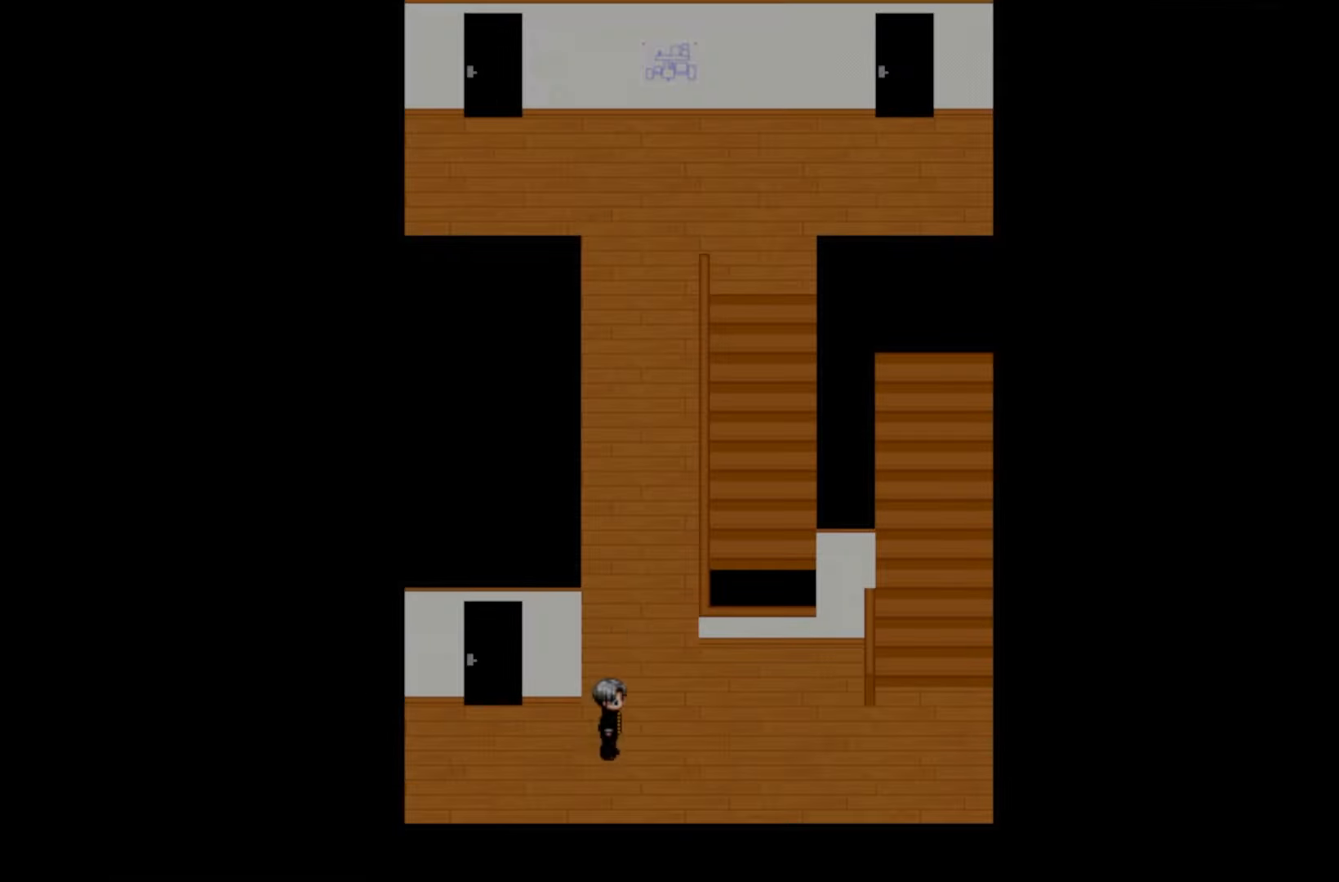
{"keys": [], "events": []}
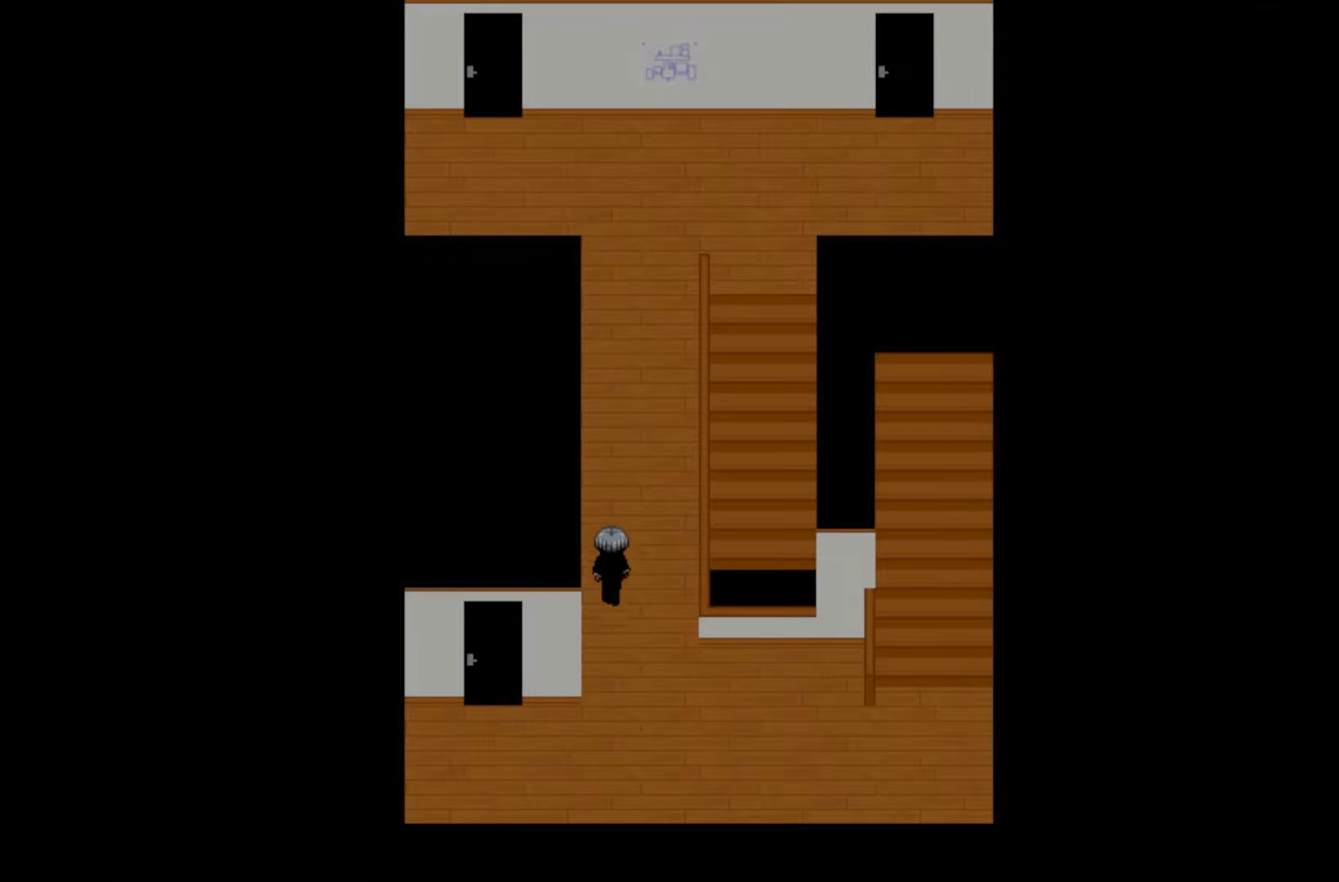
{"keys": [], "events": []}
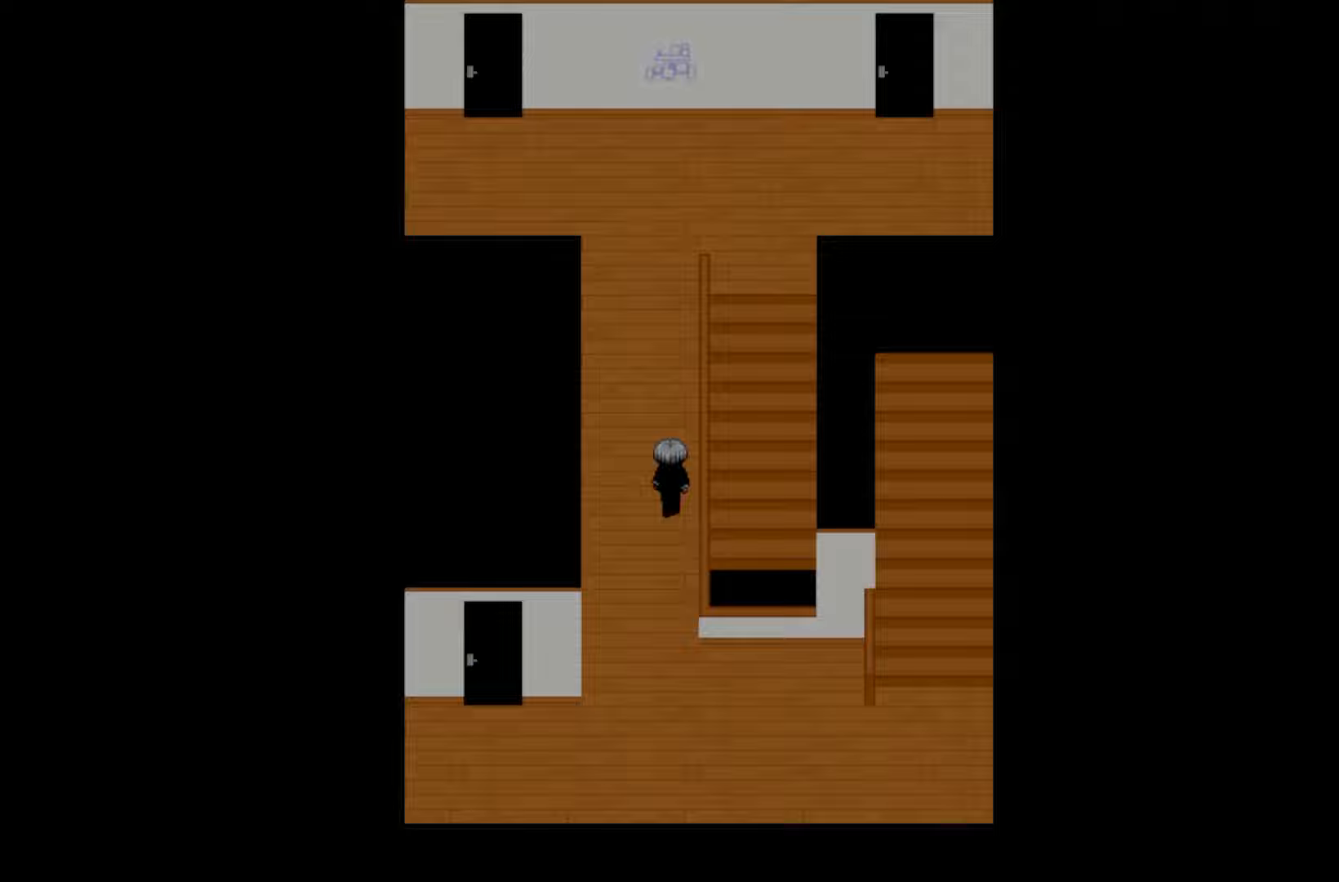
{"keys": [], "events": []}
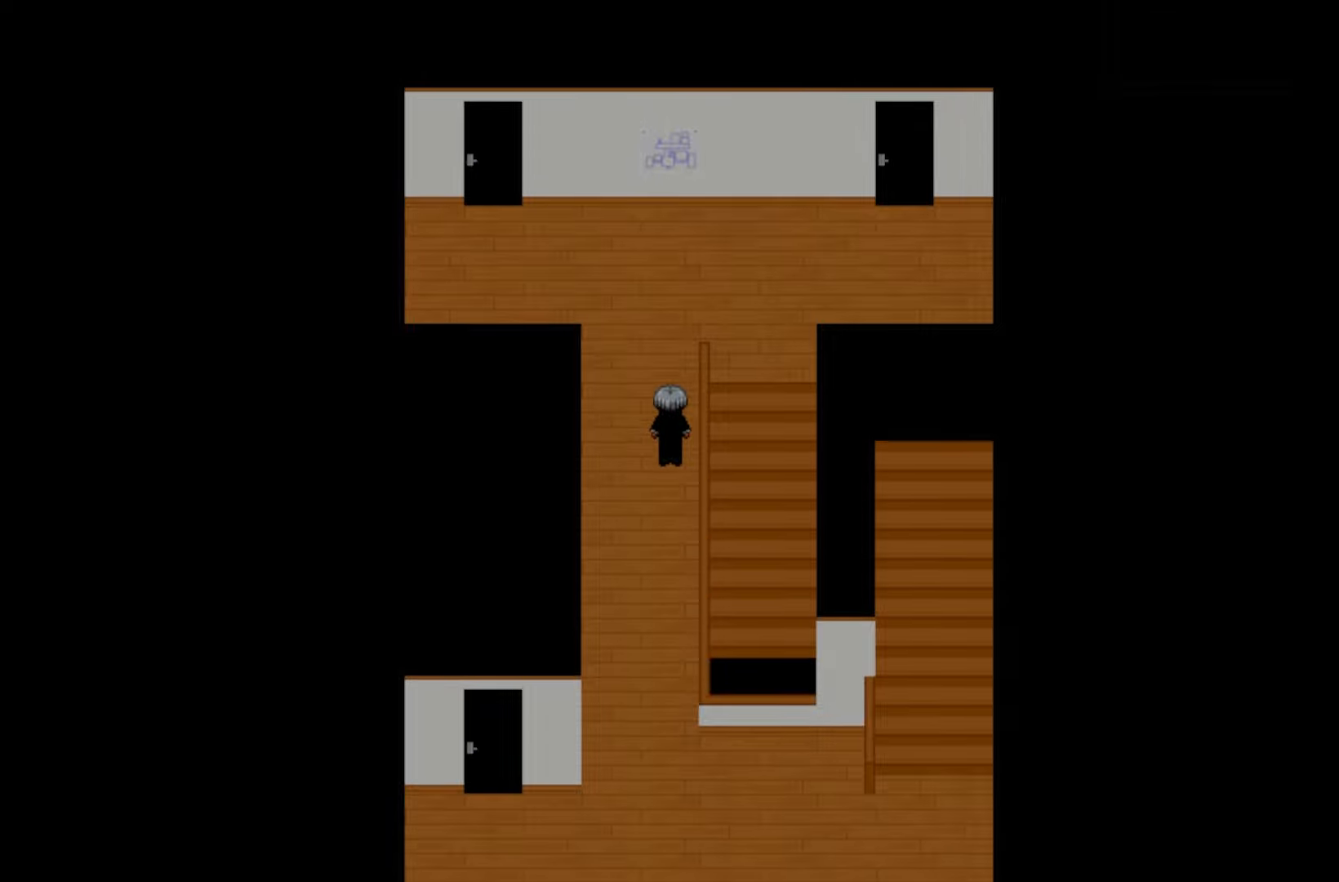
{"keys": [], "events": []}
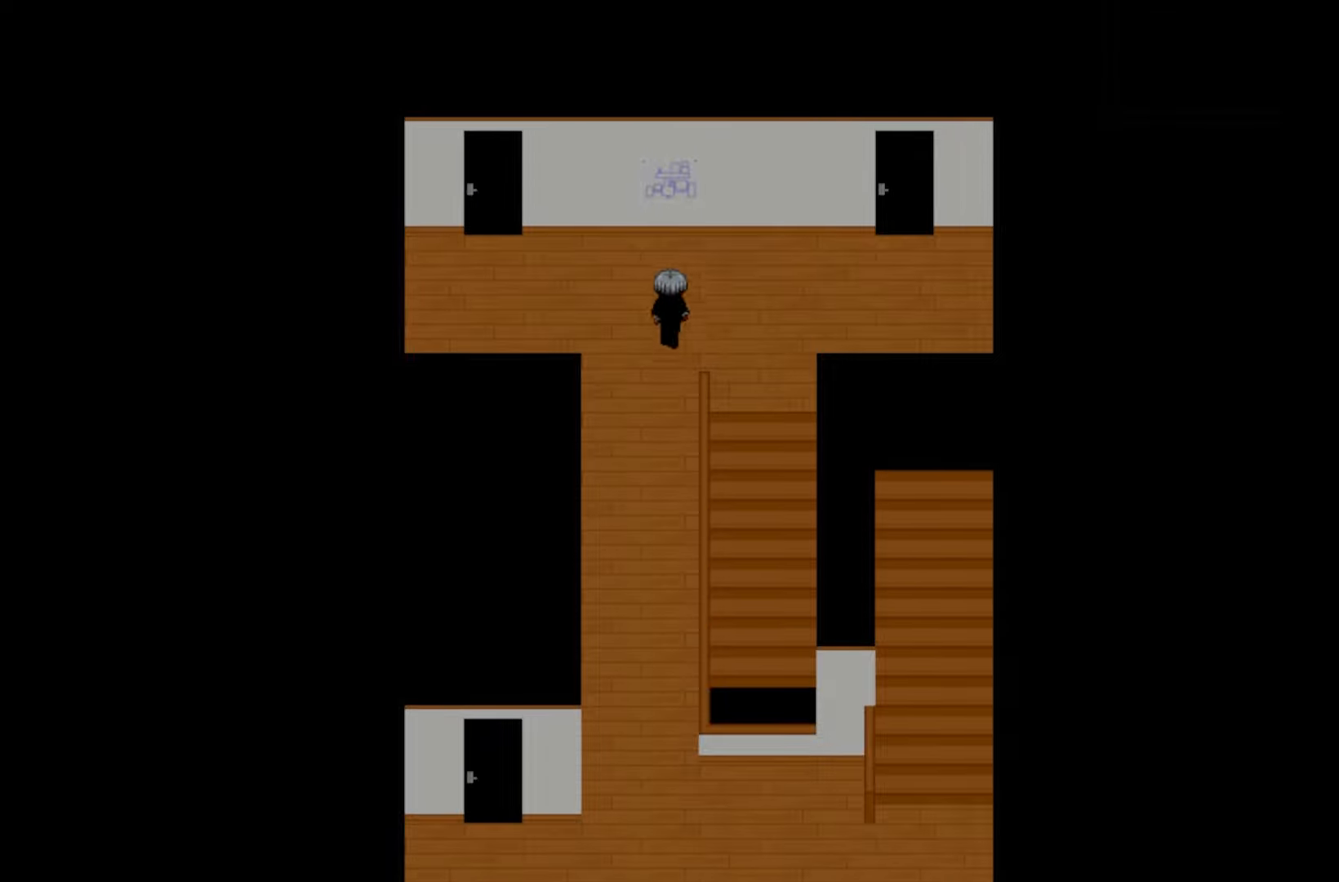
{"keys": [], "events": []}
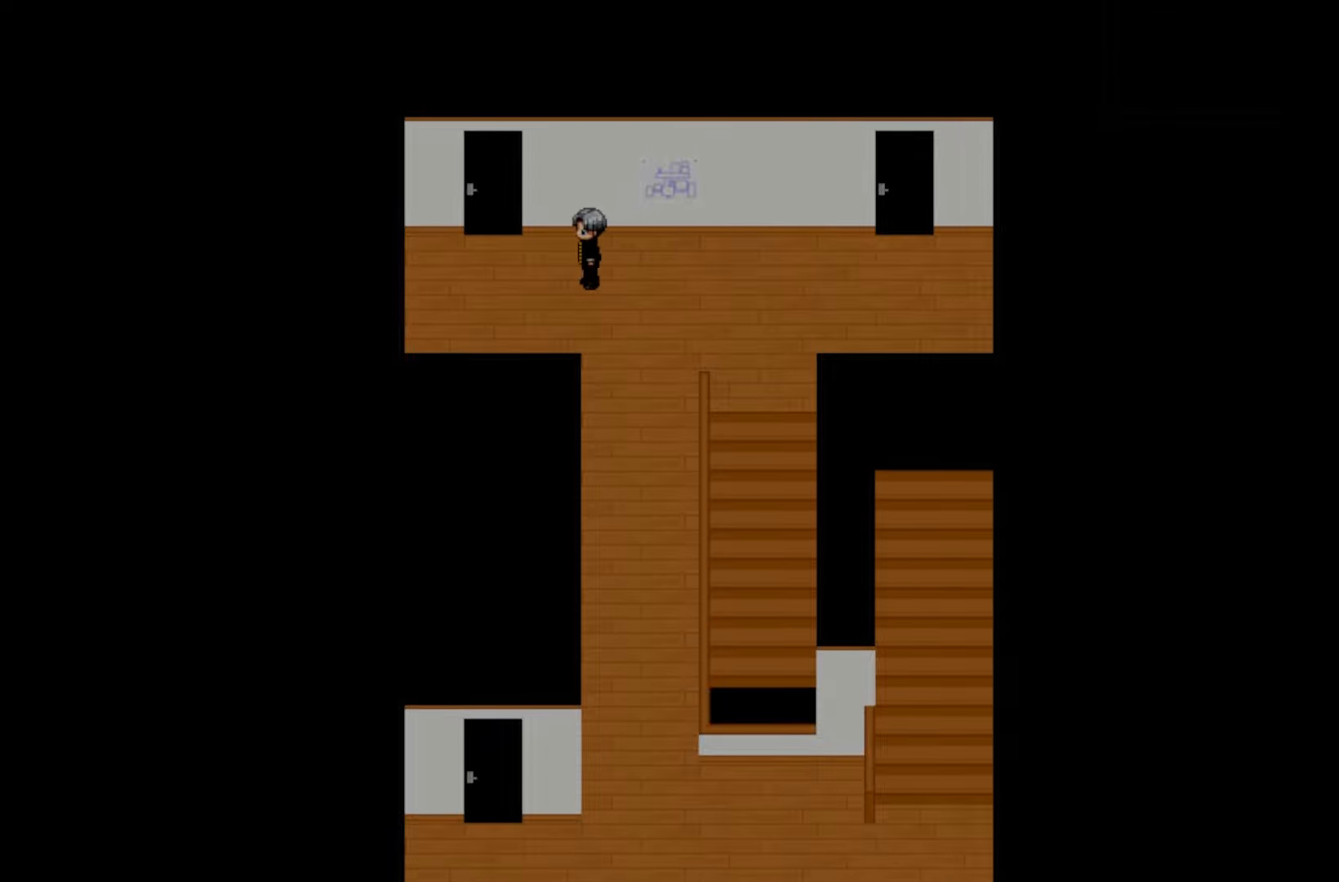
{"keys": [], "events": [[350, "space", "down"], [500, "space", "up"]]}
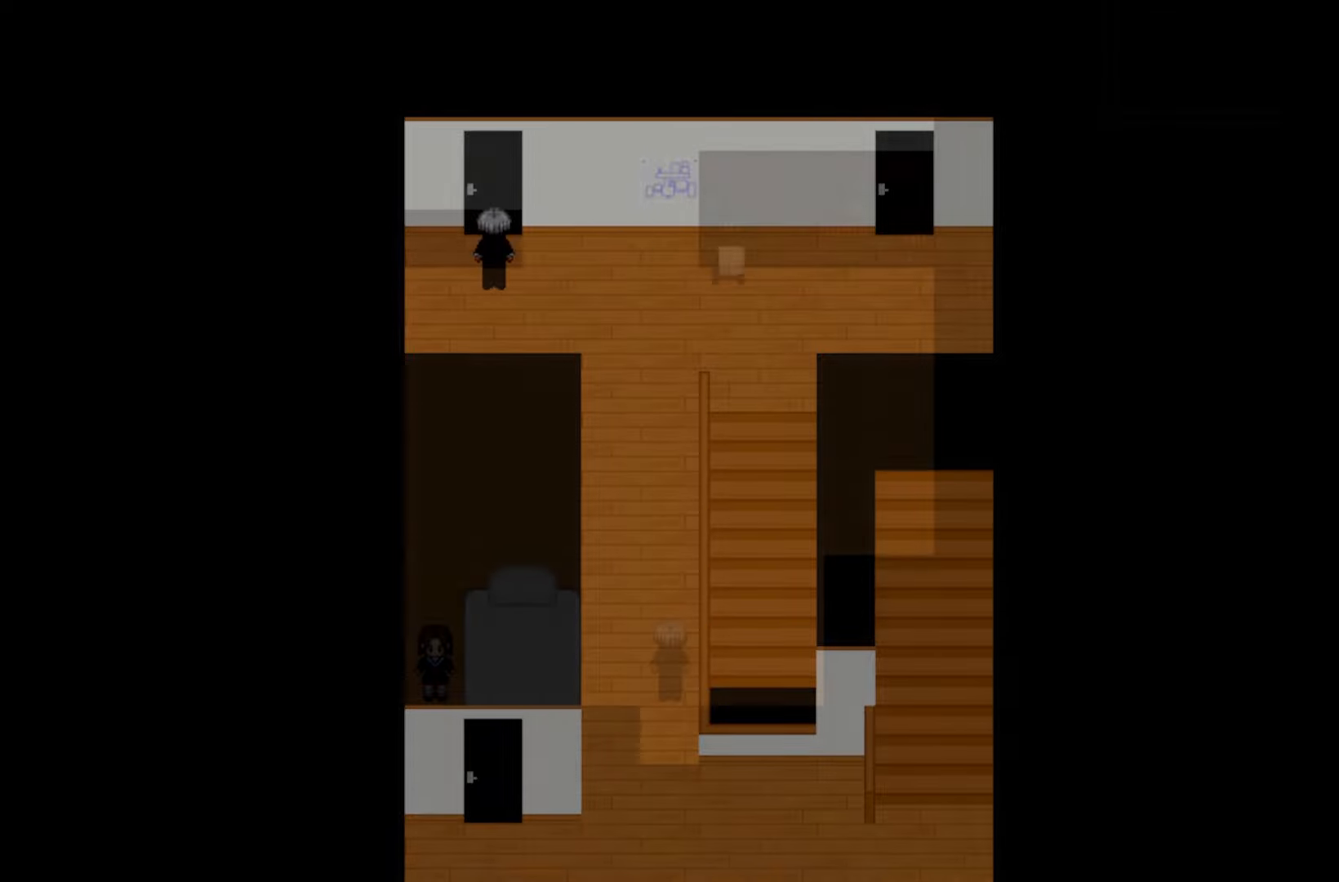
{"keys": [], "events": []}
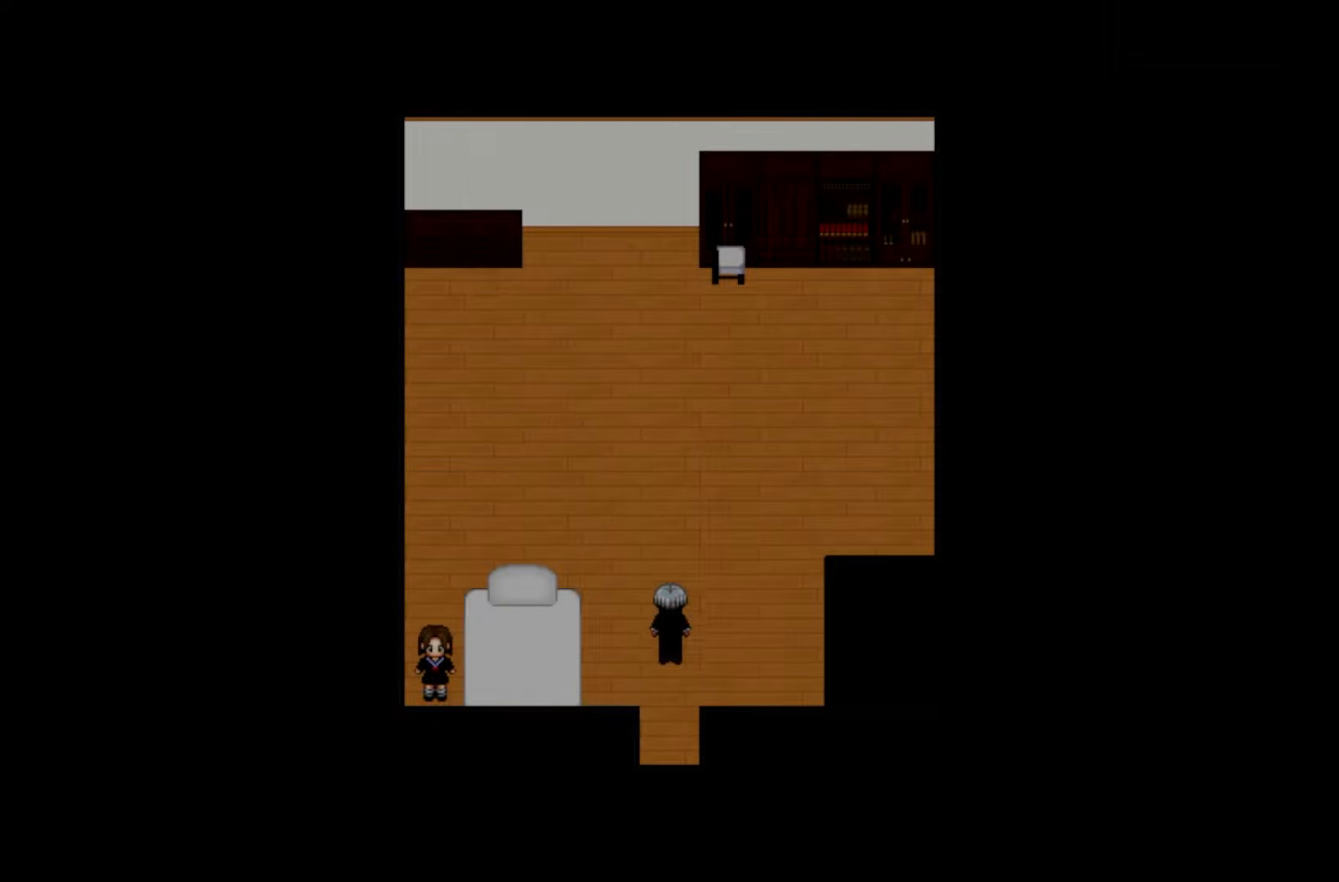
{"keys": [], "events": []}
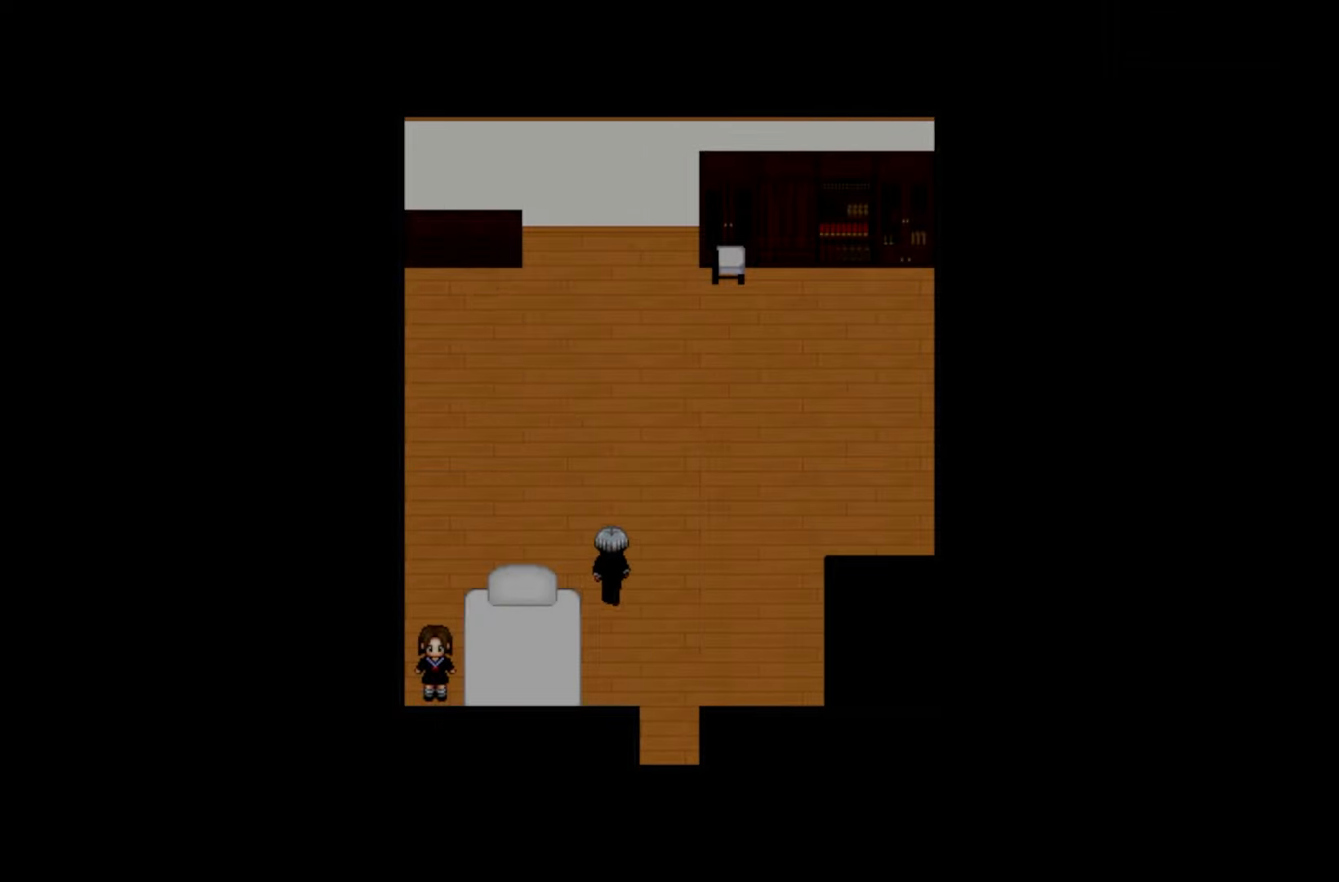
{"keys": [], "events": []}
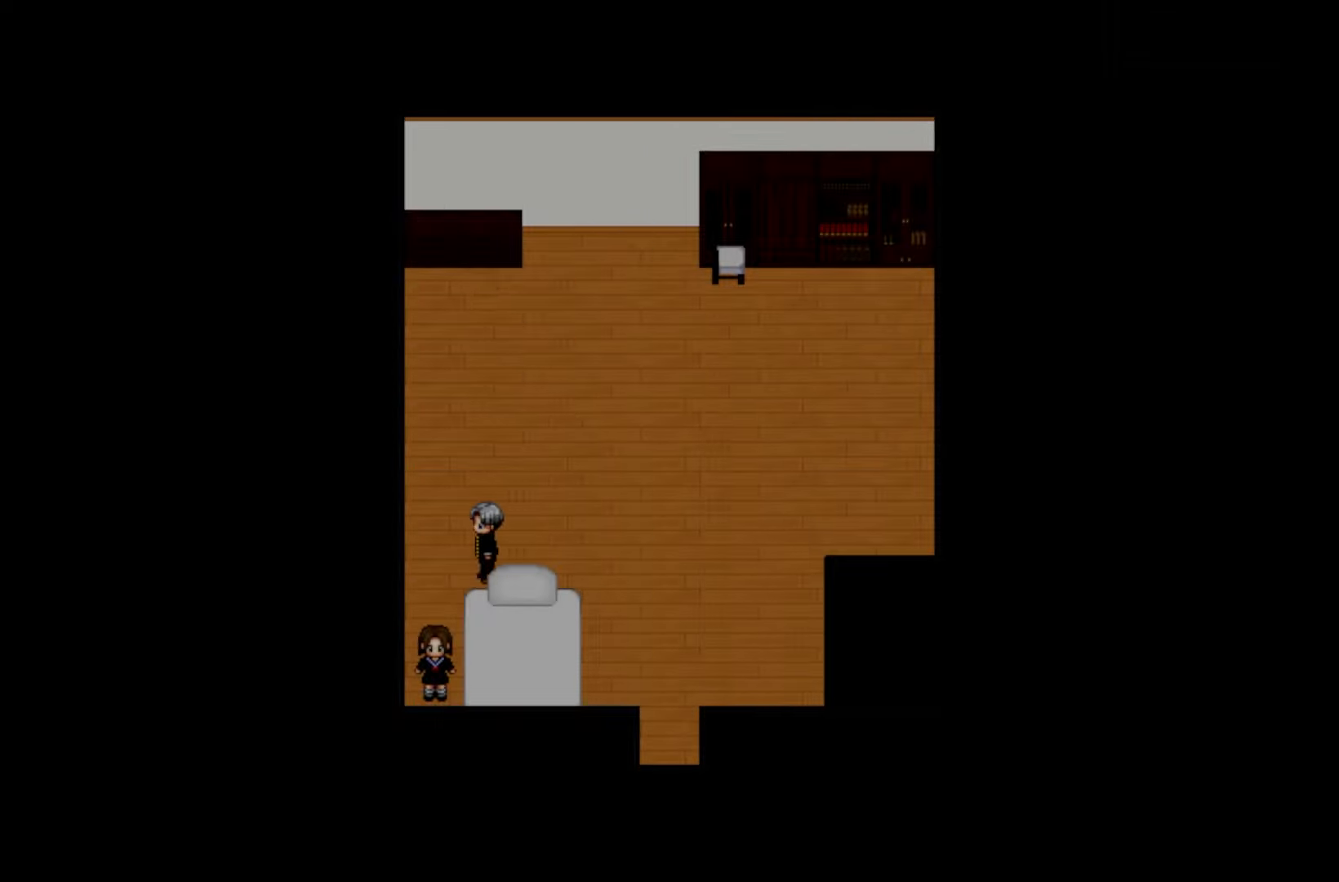
{"keys": ["space"], "events": [[483, "space", "down"]]}
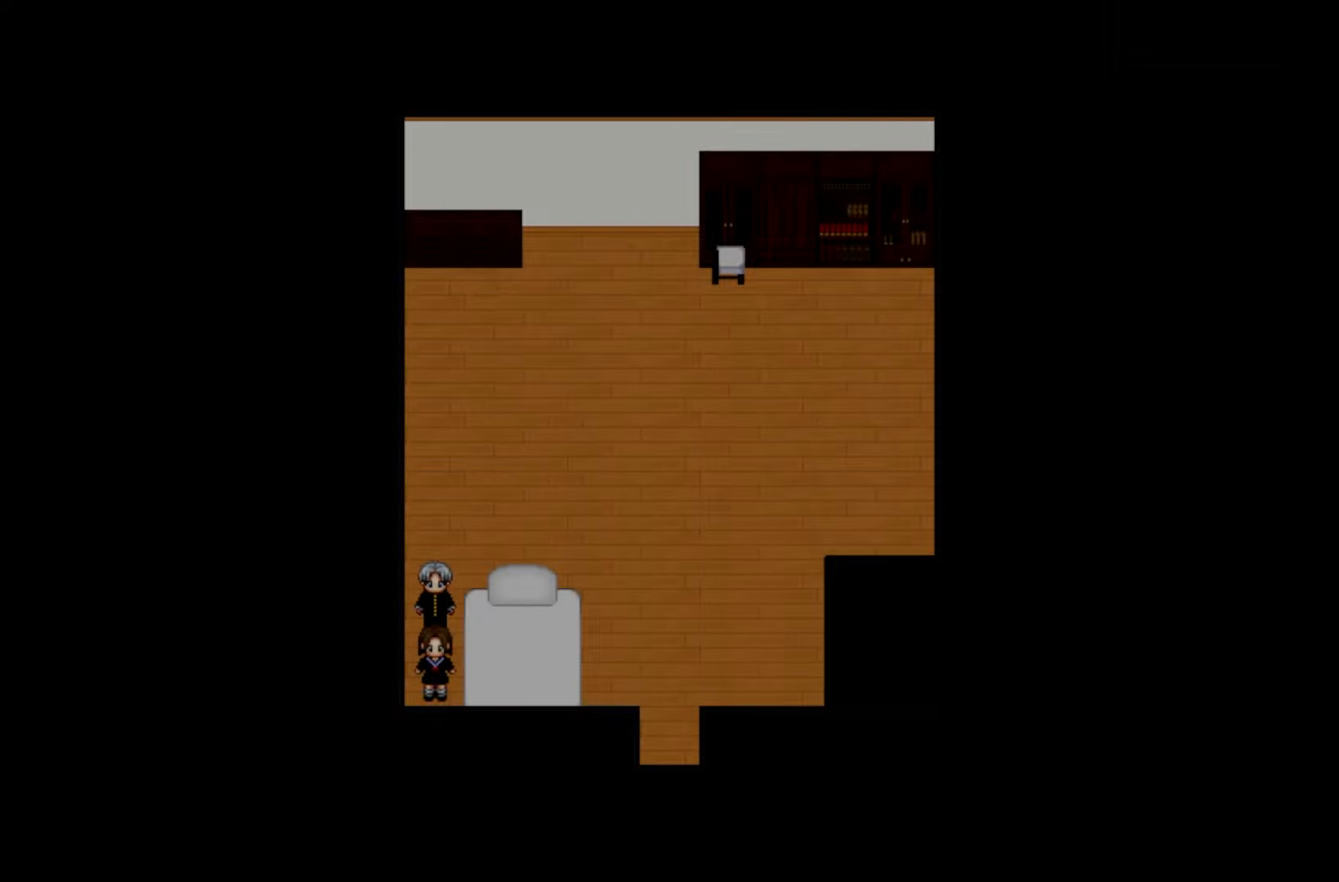
{"keys": [], "events": [[150, "space", "up"], [350, "space", "down"], [483, "space", "up"]]}
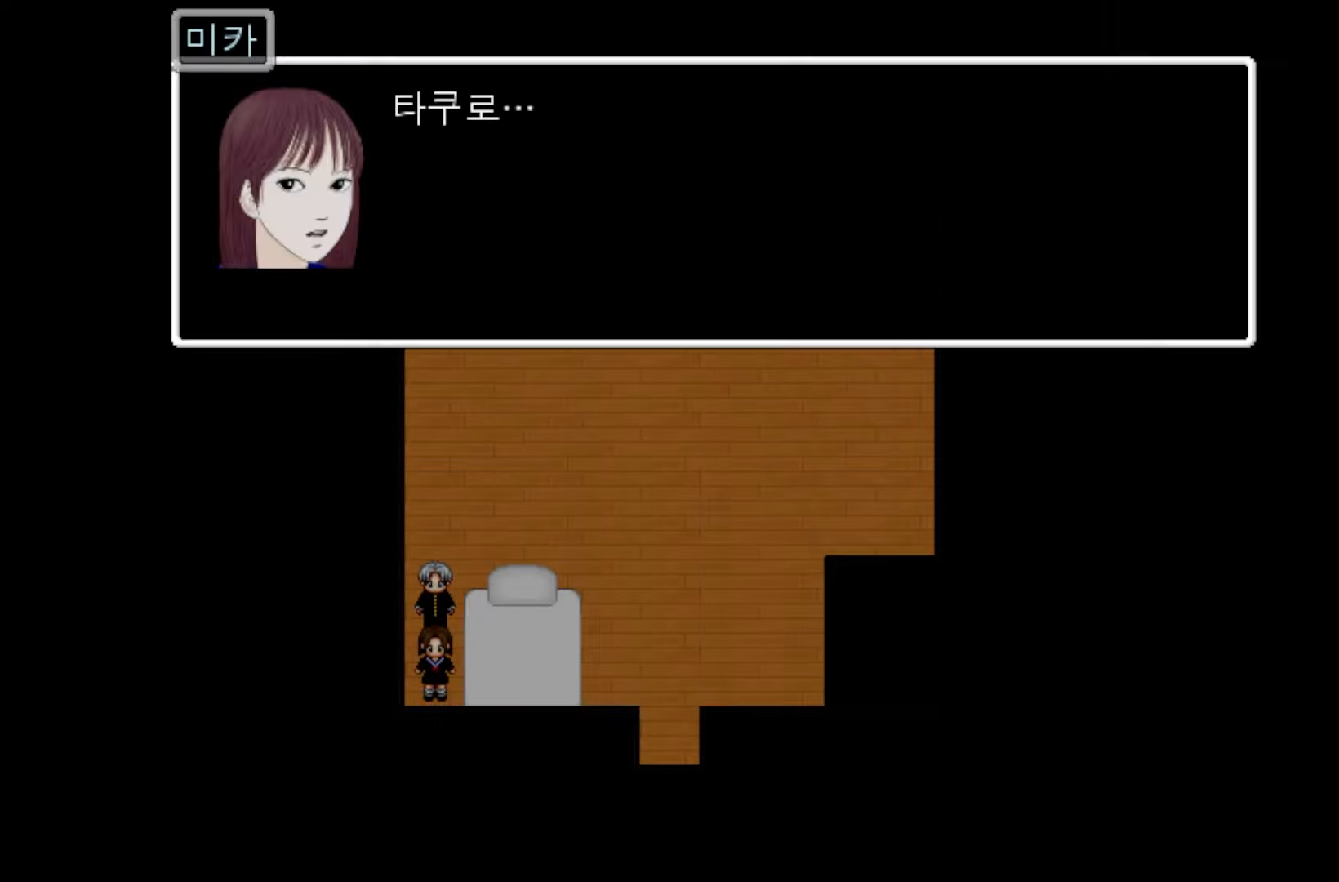
{"keys": [], "events": [[117, "space", "down"], [250, "space", "up"]]}
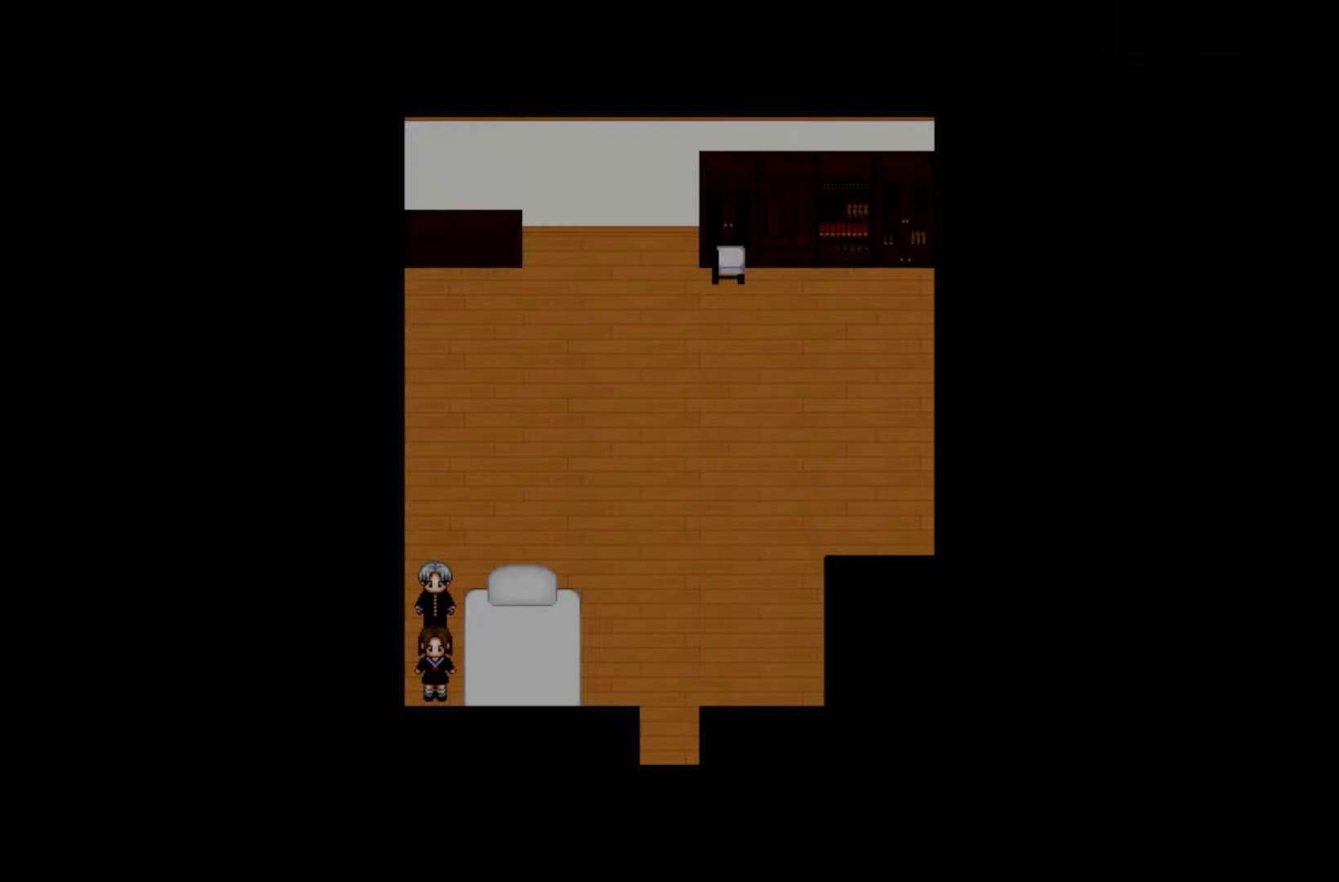
{"keys": [], "events": []}
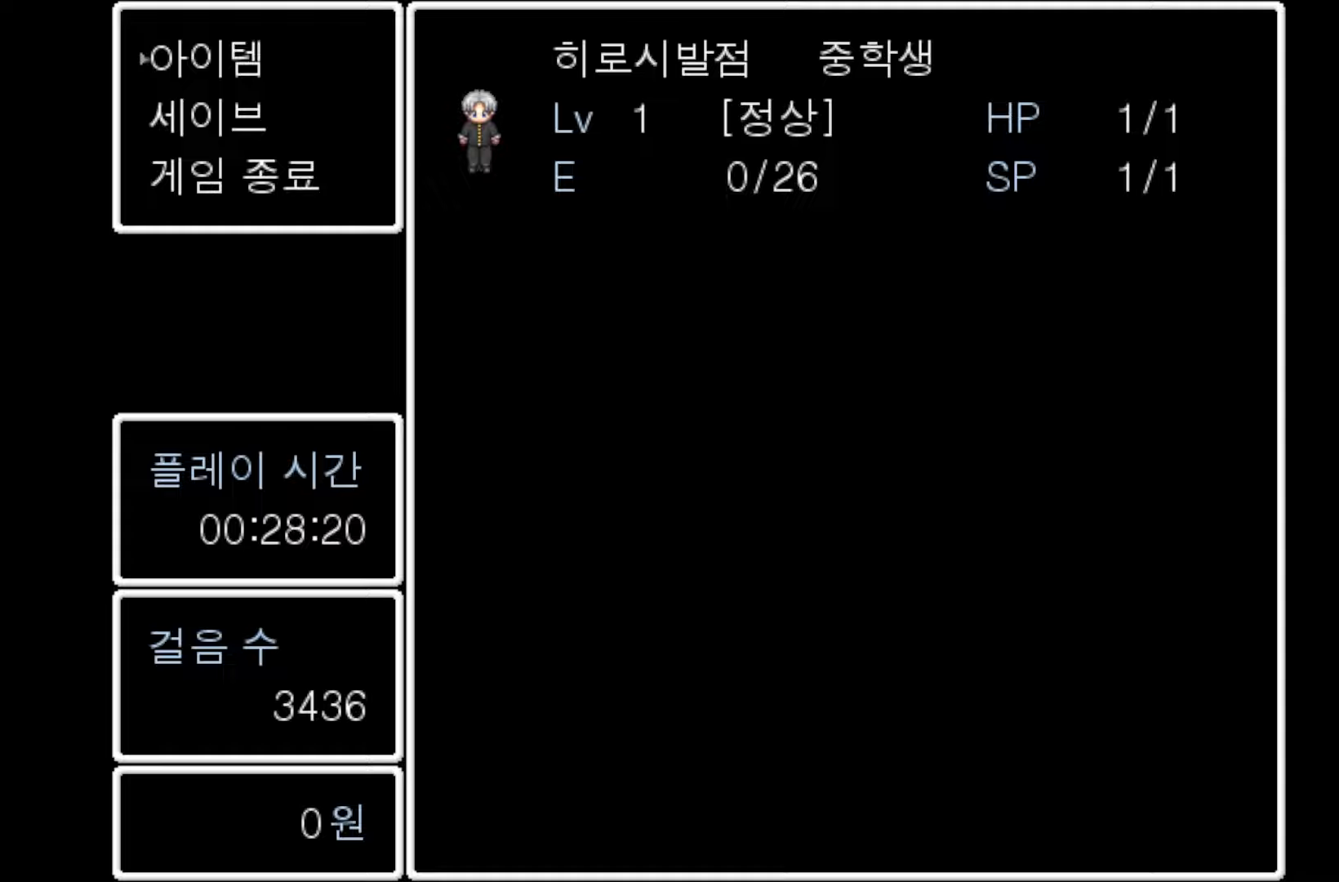
{"keys": [], "events": [[267, "space", "down"], [433, "space", "up"]]}
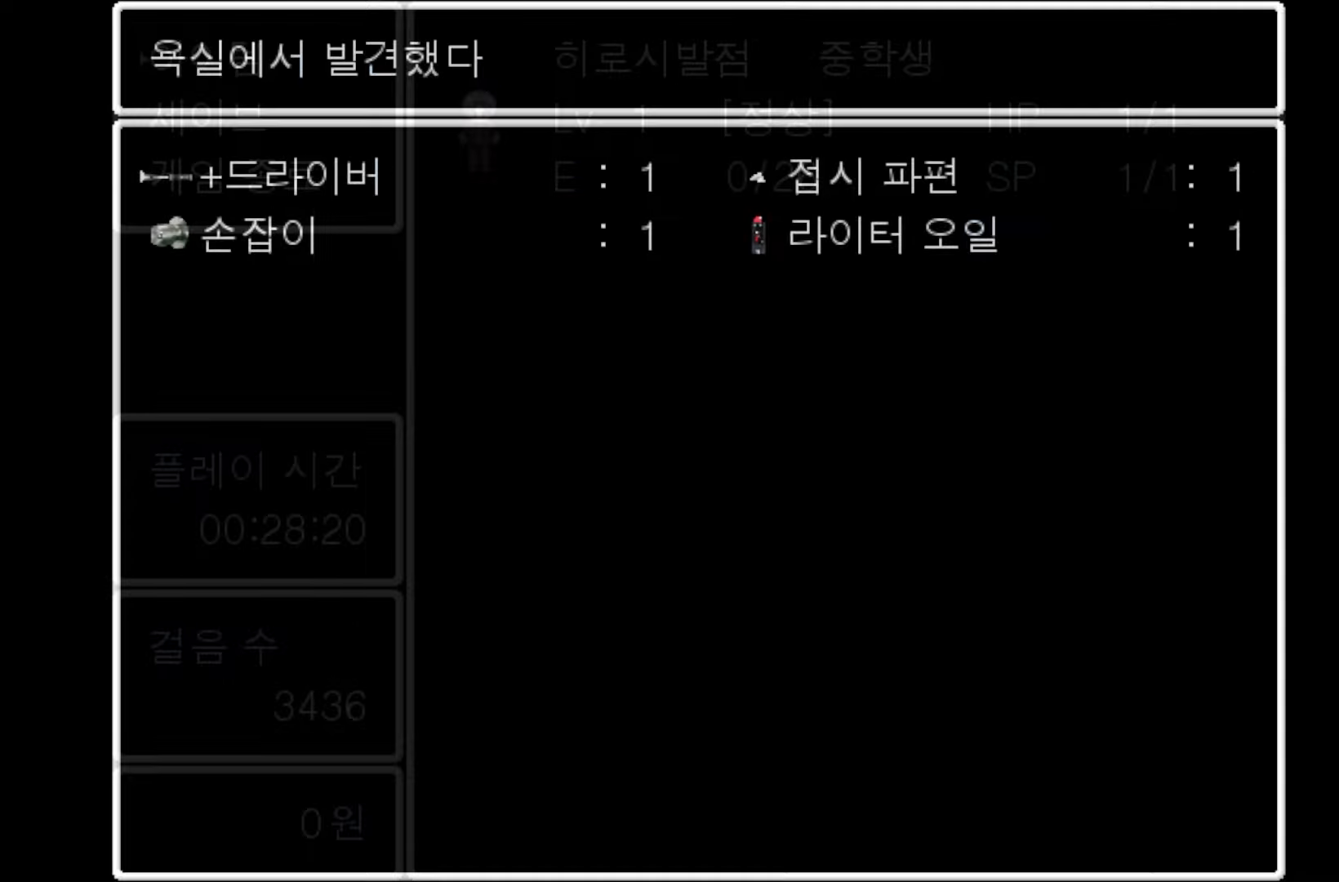
{"keys": [], "events": []}
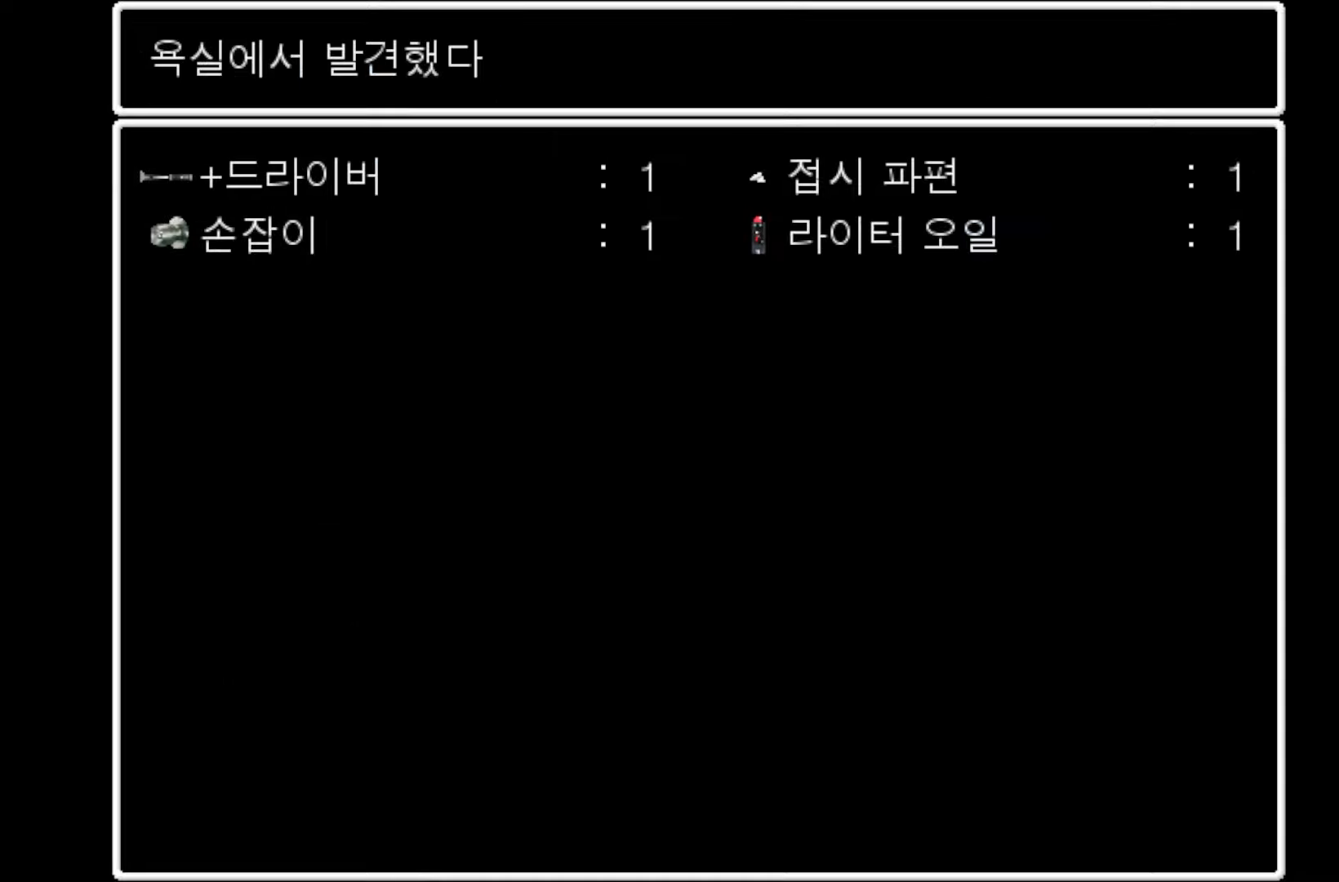
{"keys": [], "events": []}
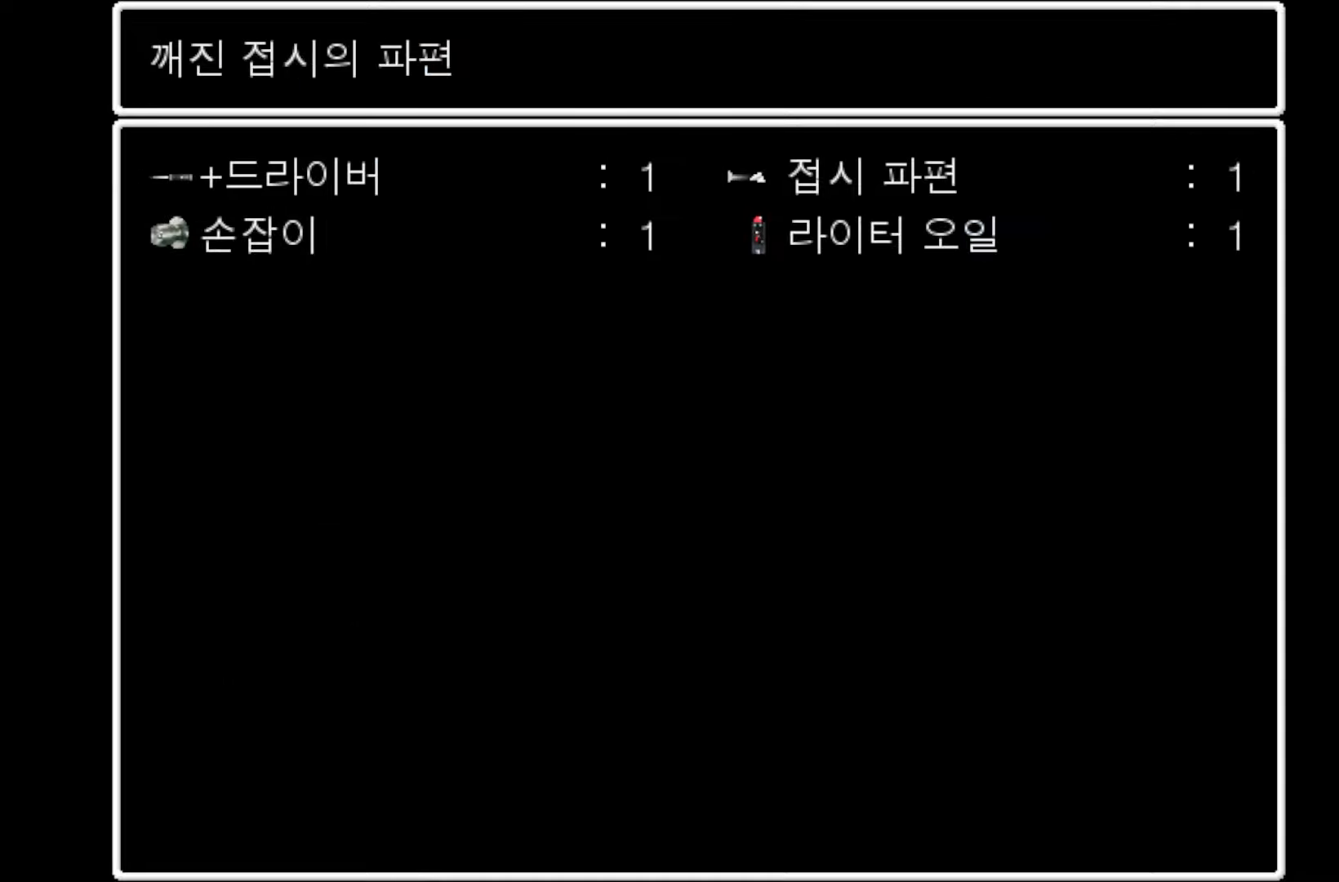
{"keys": [], "events": []}
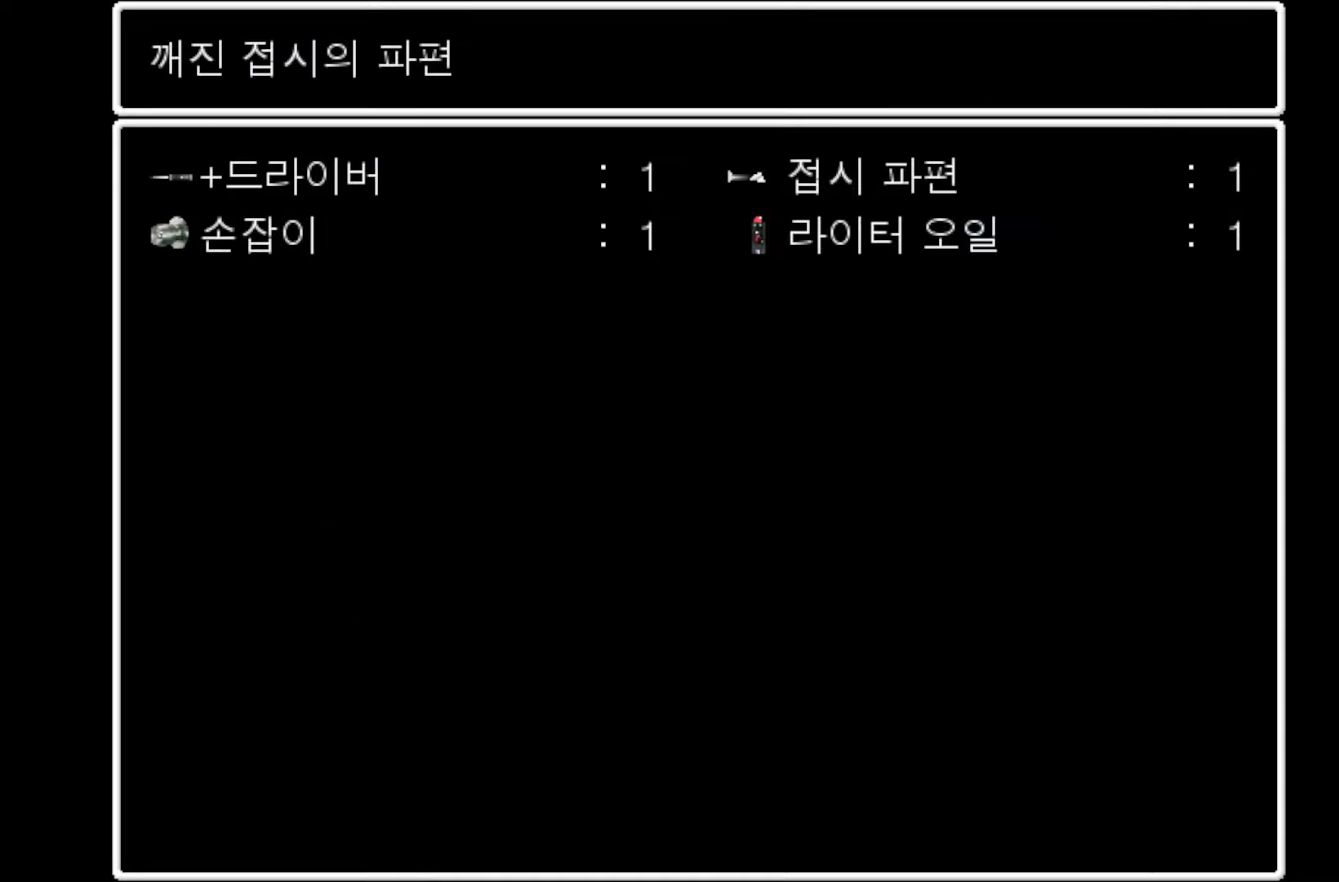
{"keys": [], "events": [[133, "space", "down"], [267, "space", "up"]]}
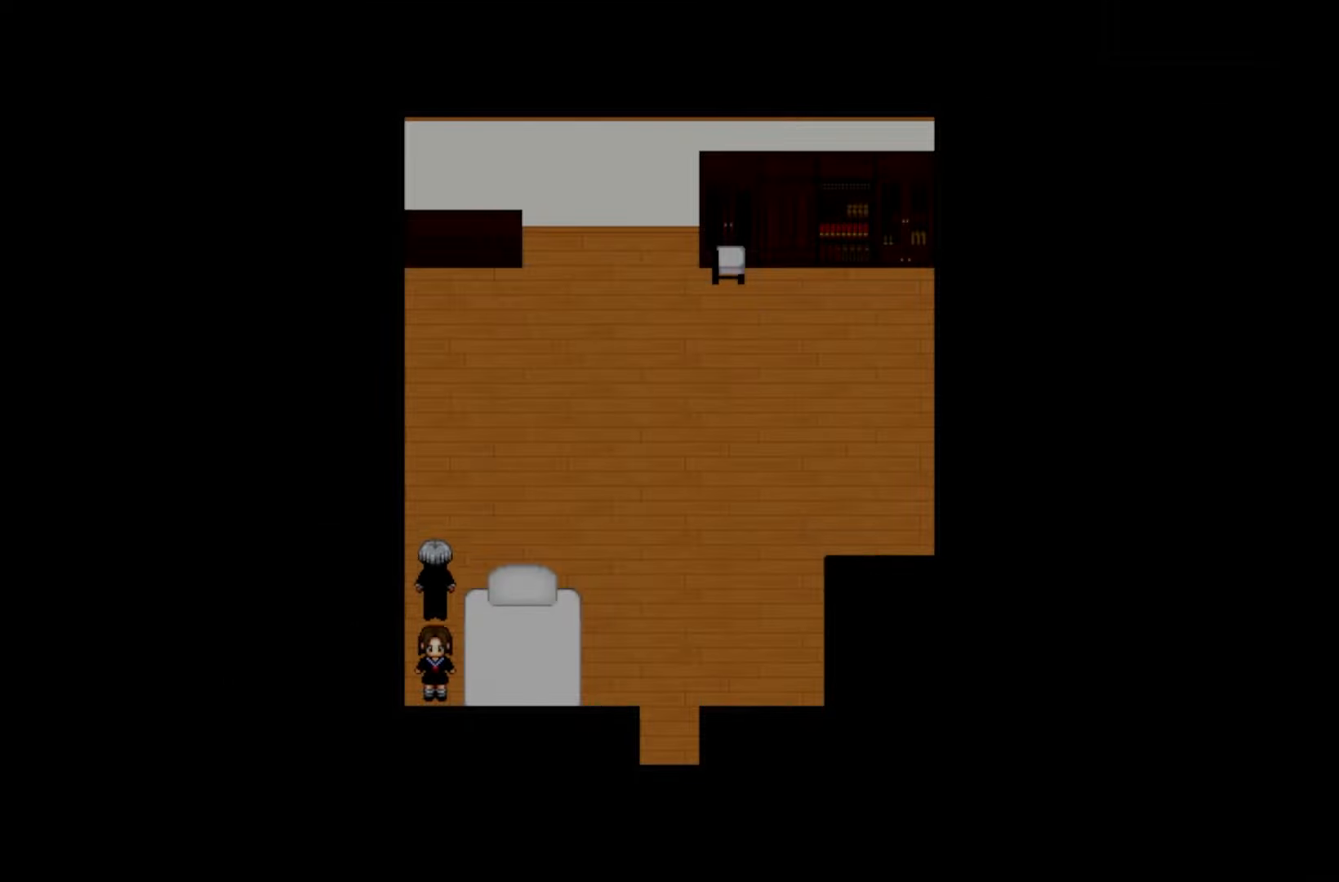
{"keys": [], "events": []}
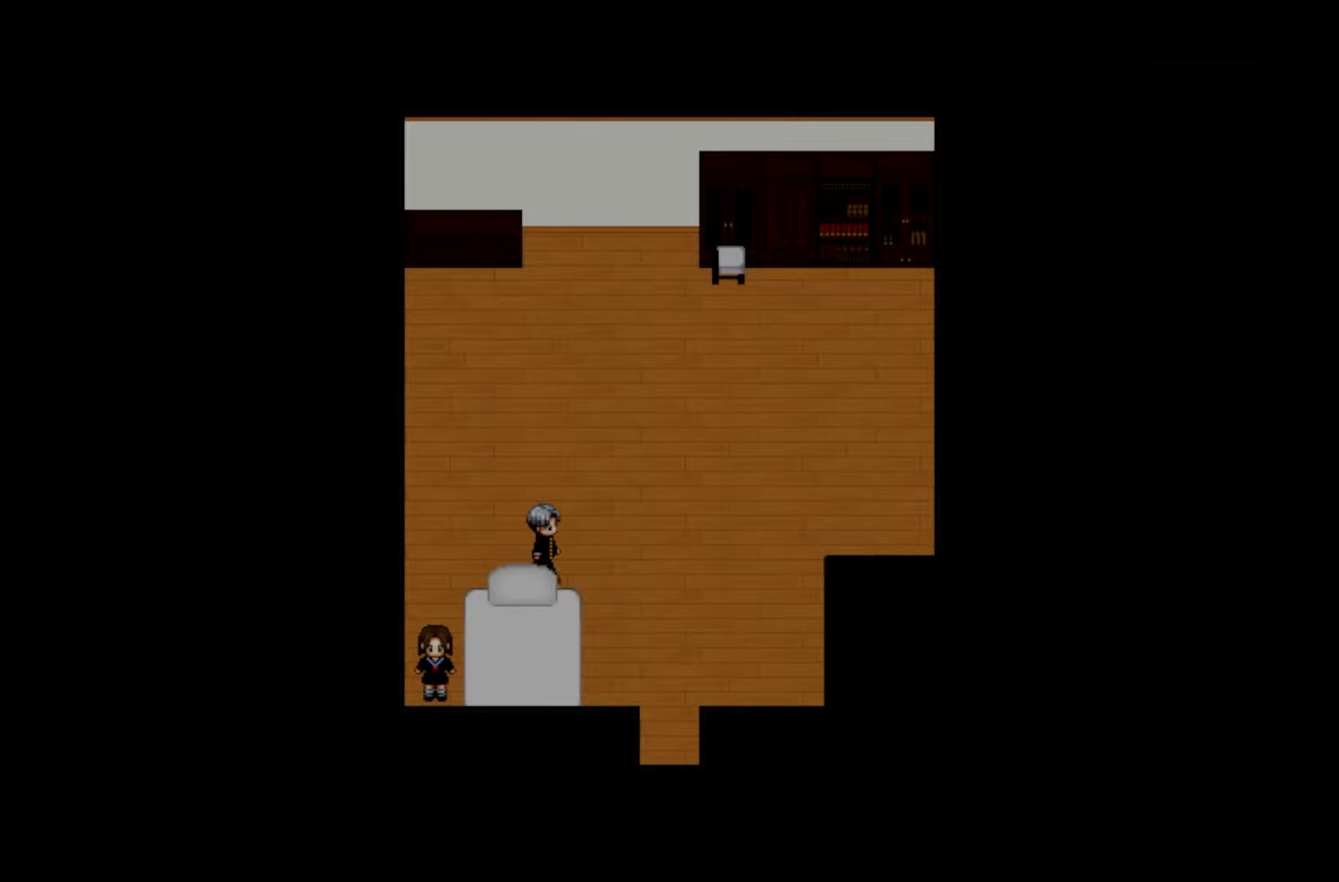
{"keys": [], "events": []}
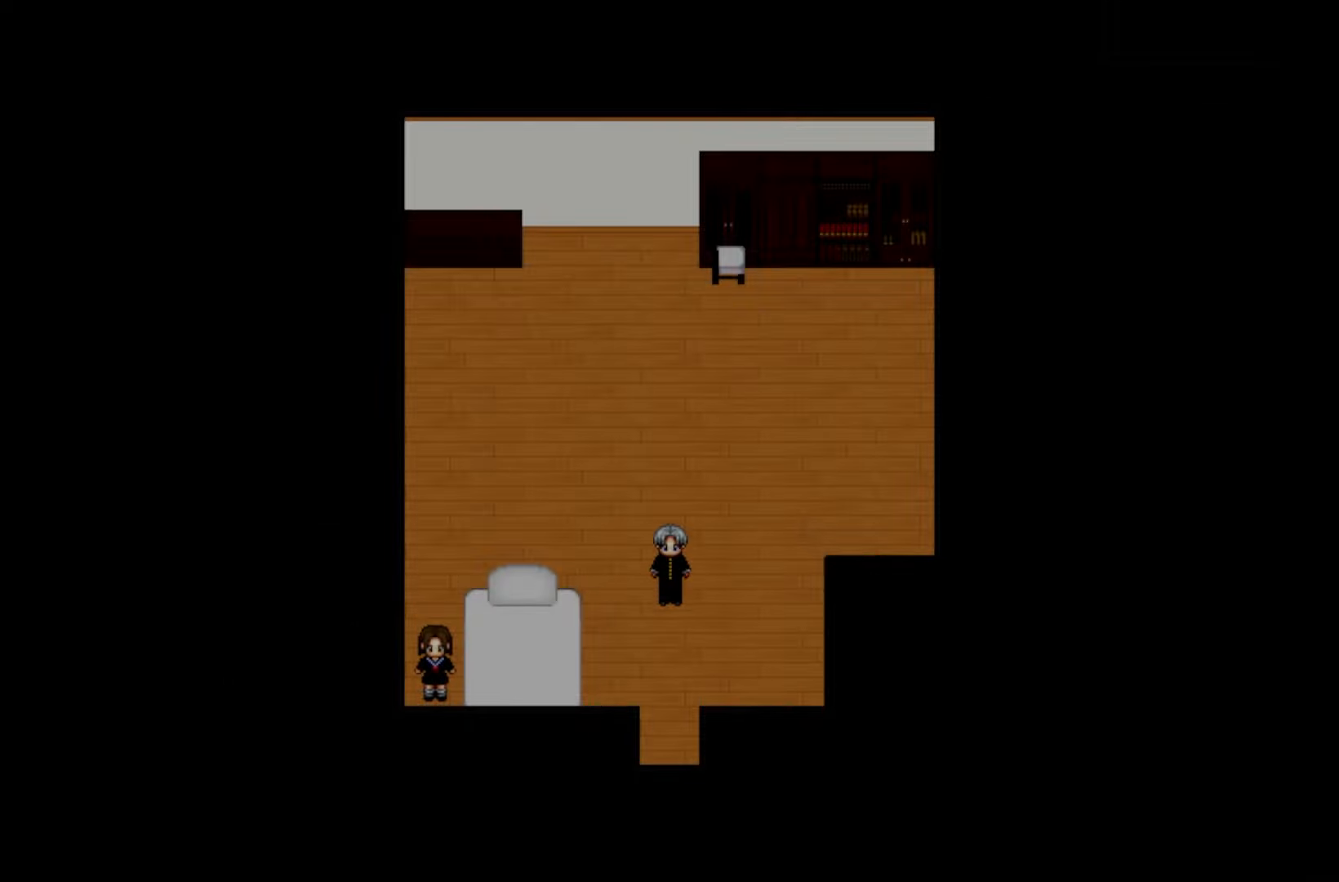
{"keys": [], "events": []}